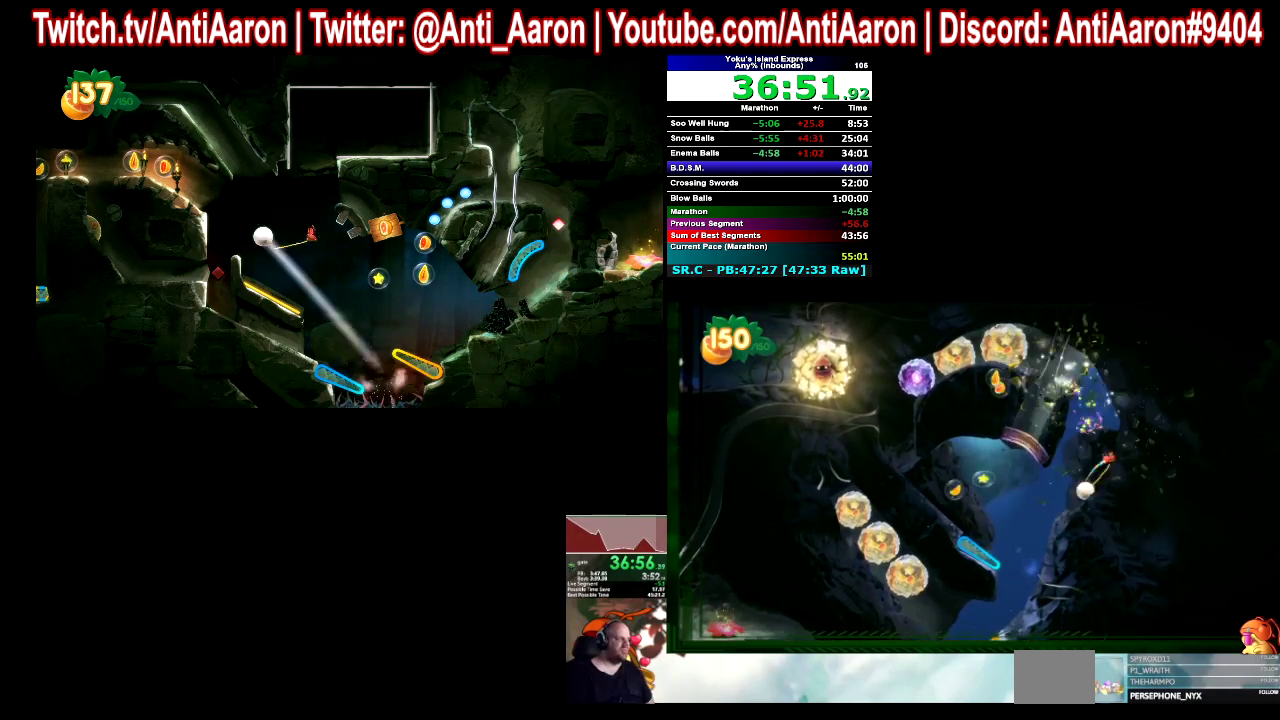
Gameplay with a controller (Xbox layout); each line is a JSON object with the inputs held at the frame after it. This overlay highlights the sticks when they move; stick clicks (L3 R3) are not distinguishable. Not read: L2 L3 R2 R3.
{"buttons": [], "left_stick": "right", "right_stick": "center"}
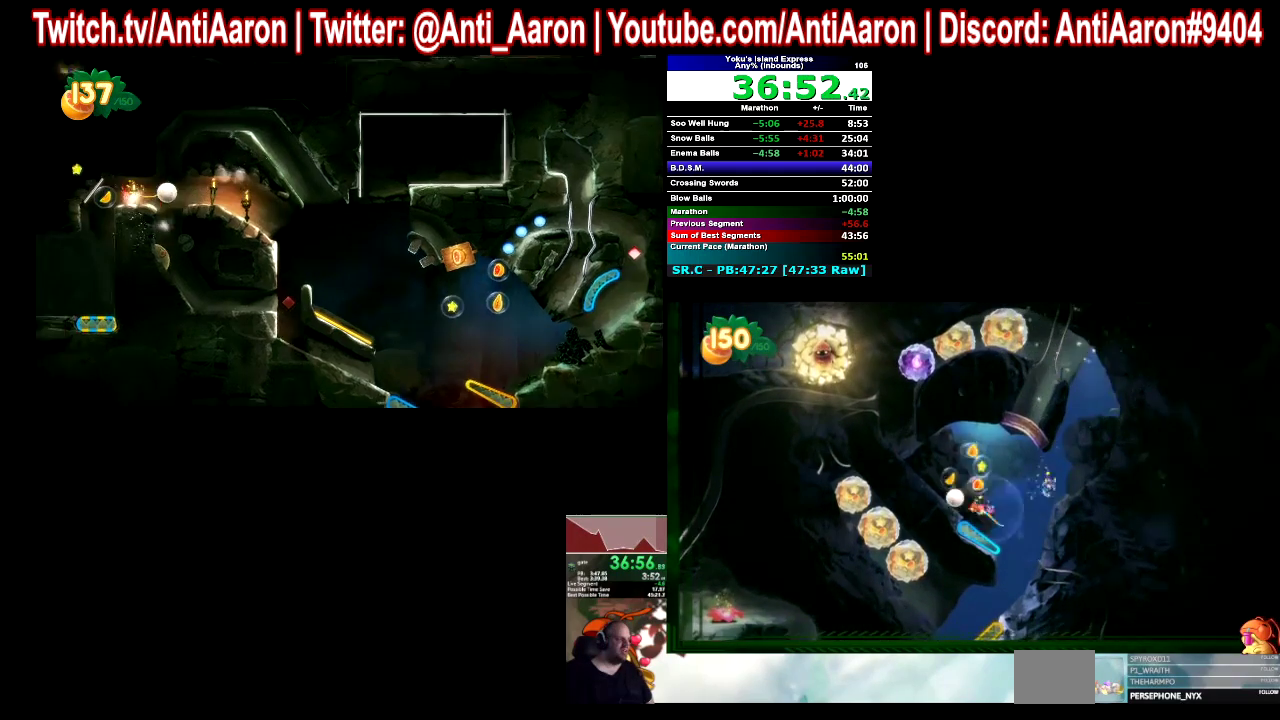
{"buttons": [], "left_stick": "right", "right_stick": "center"}
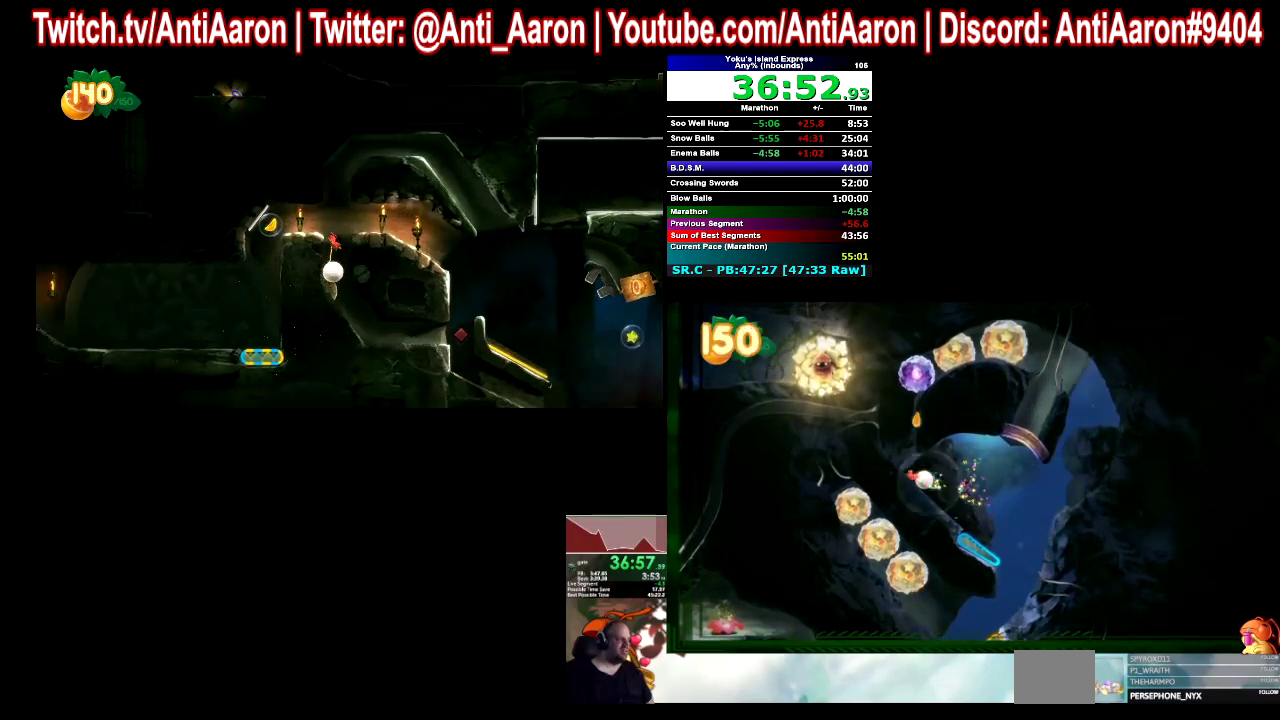
{"buttons": [], "left_stick": "right", "right_stick": "center"}
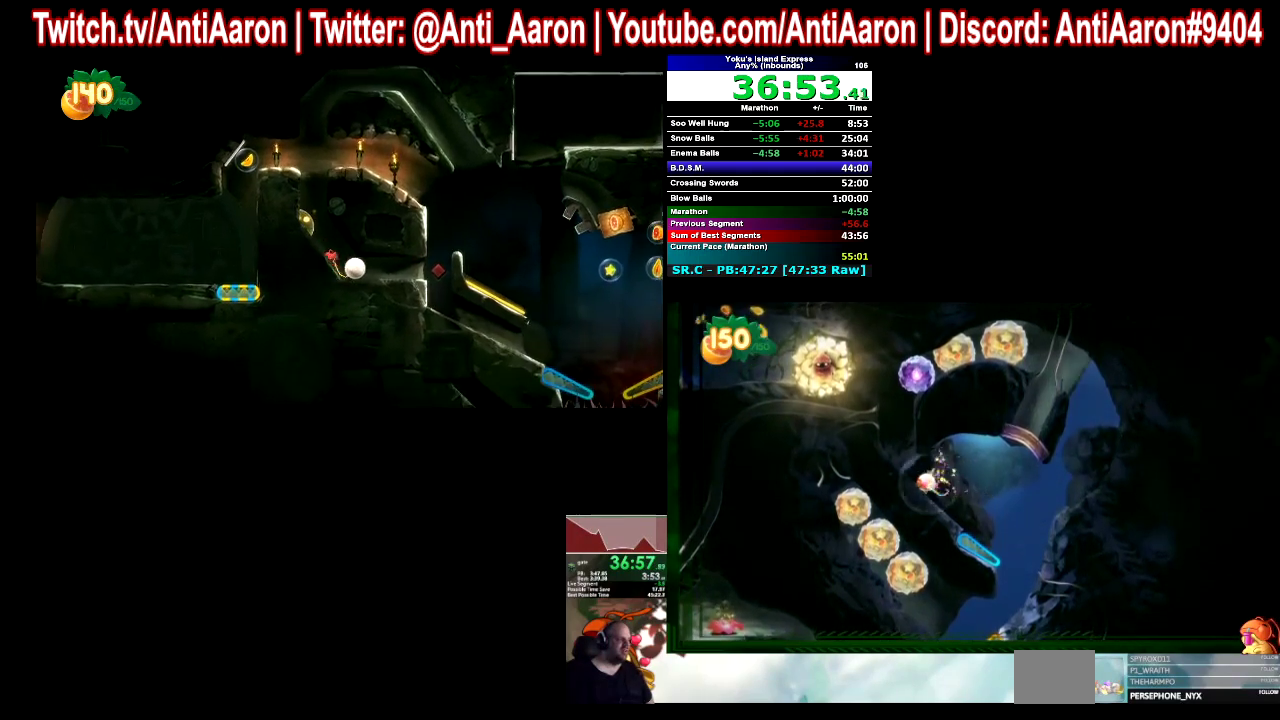
{"buttons": ["A"], "left_stick": "left", "right_stick": "center"}
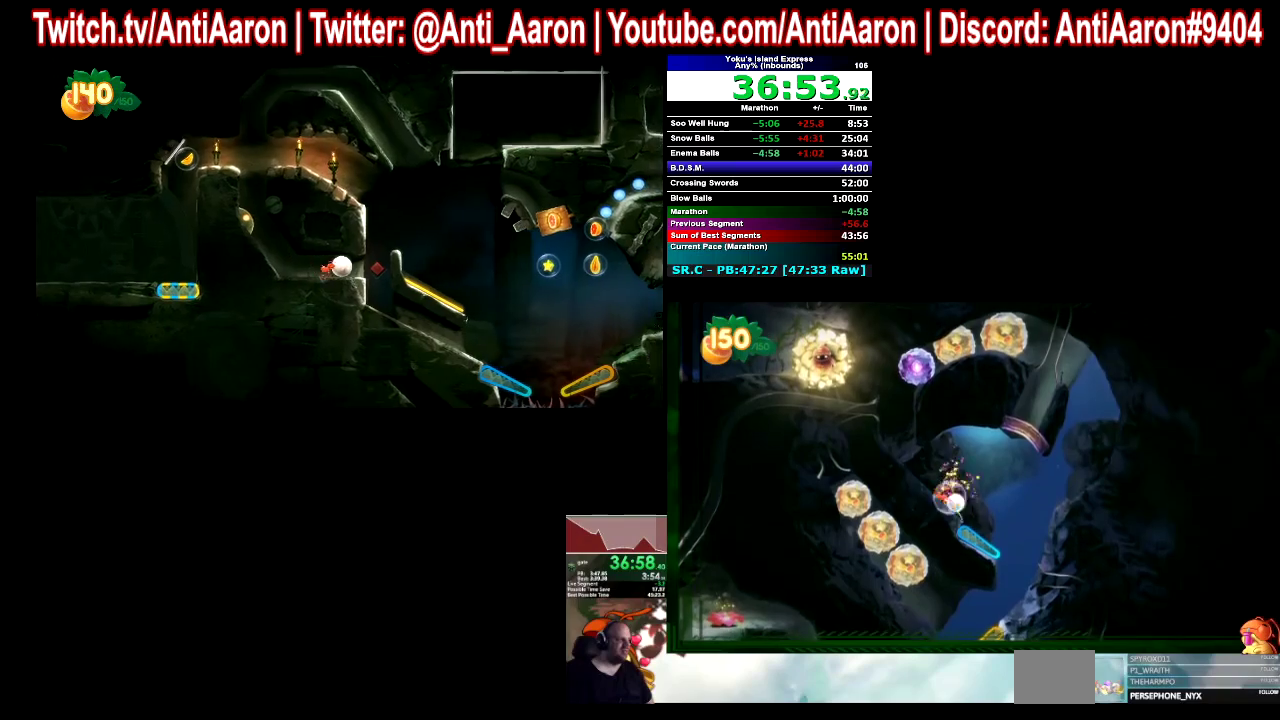
{"buttons": [], "left_stick": "left", "right_stick": "center"}